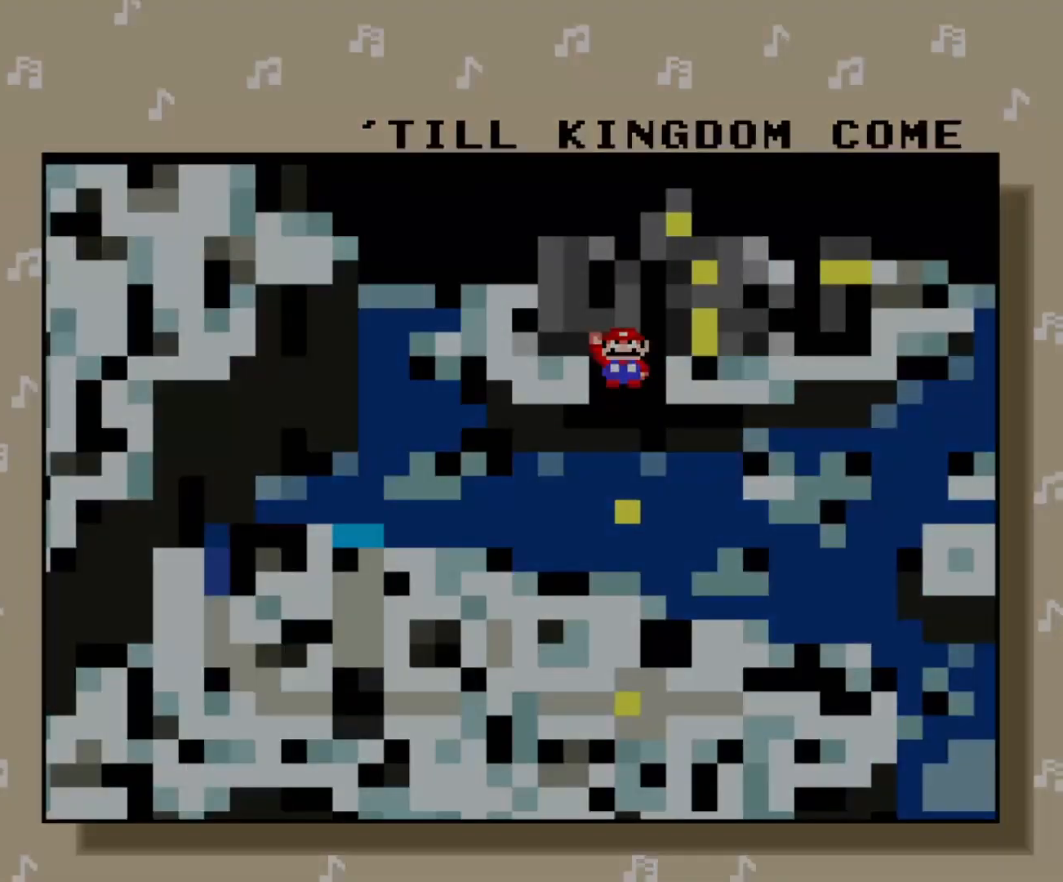
Gameplay with a controller (Nintendo layout); each line is a JSON object with the inputs held at the frame after it. "events" lists button and stick changes between this image and that frame as [ms after this image, input, new state], when the widget could be followed in between. Not read: L3 R3.
{"buttons": [], "events": [[333, "START", "up"]]}
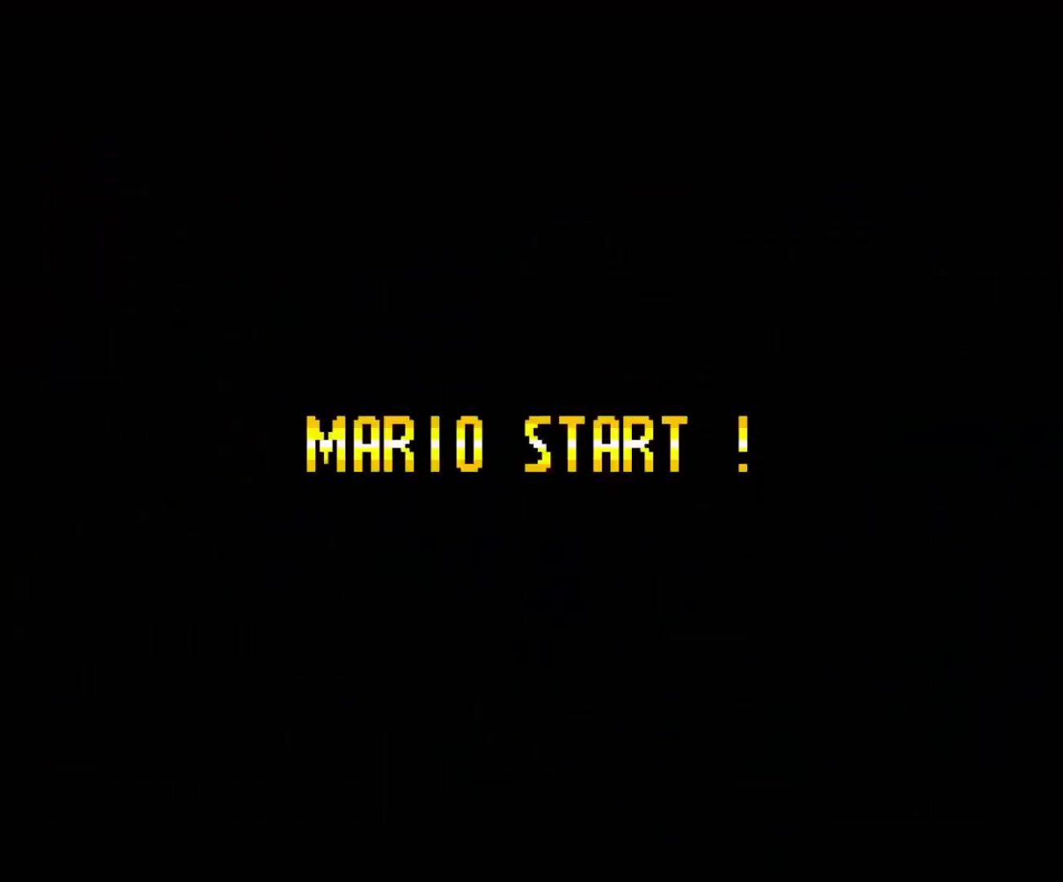
{"buttons": [], "events": []}
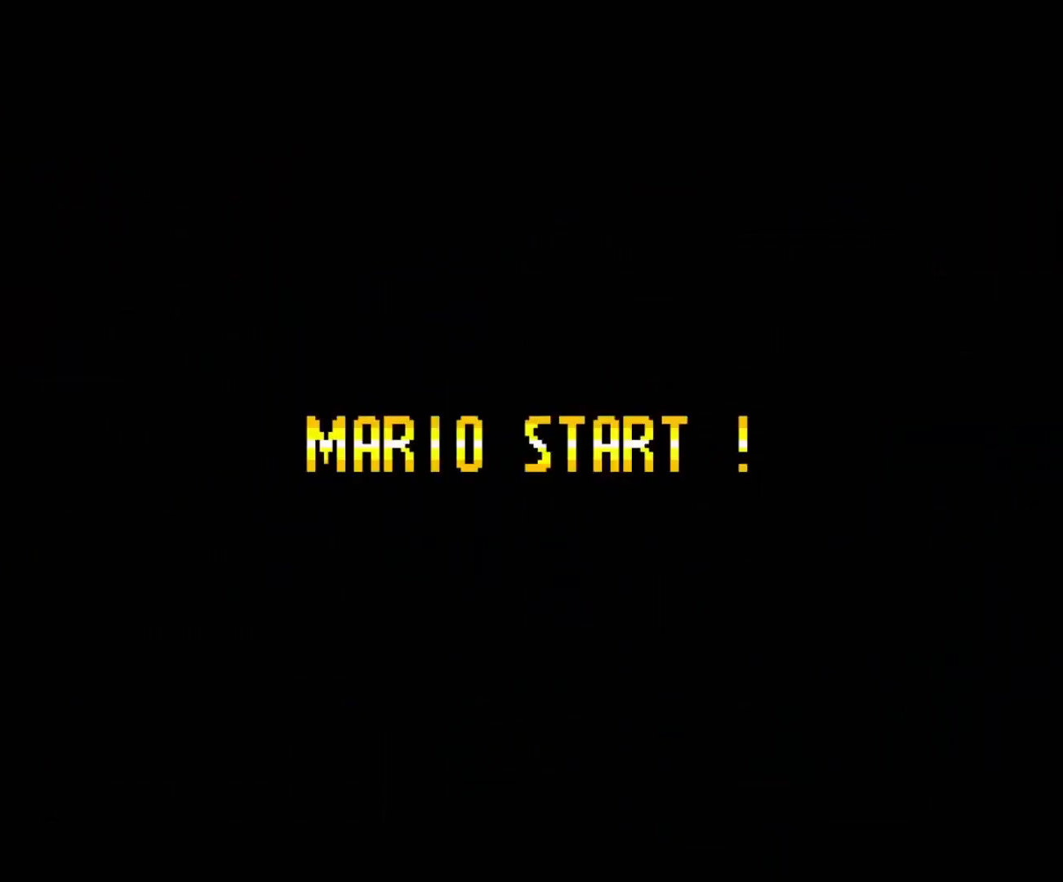
{"buttons": [], "events": []}
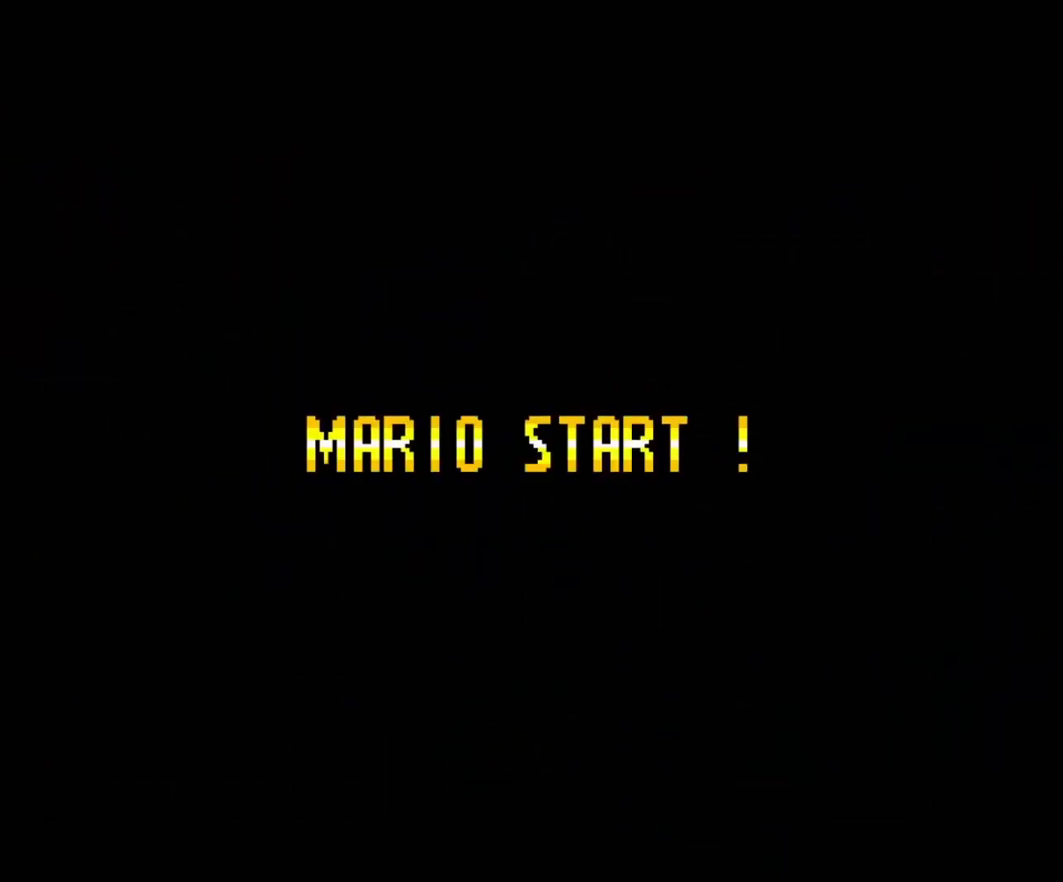
{"buttons": [], "events": []}
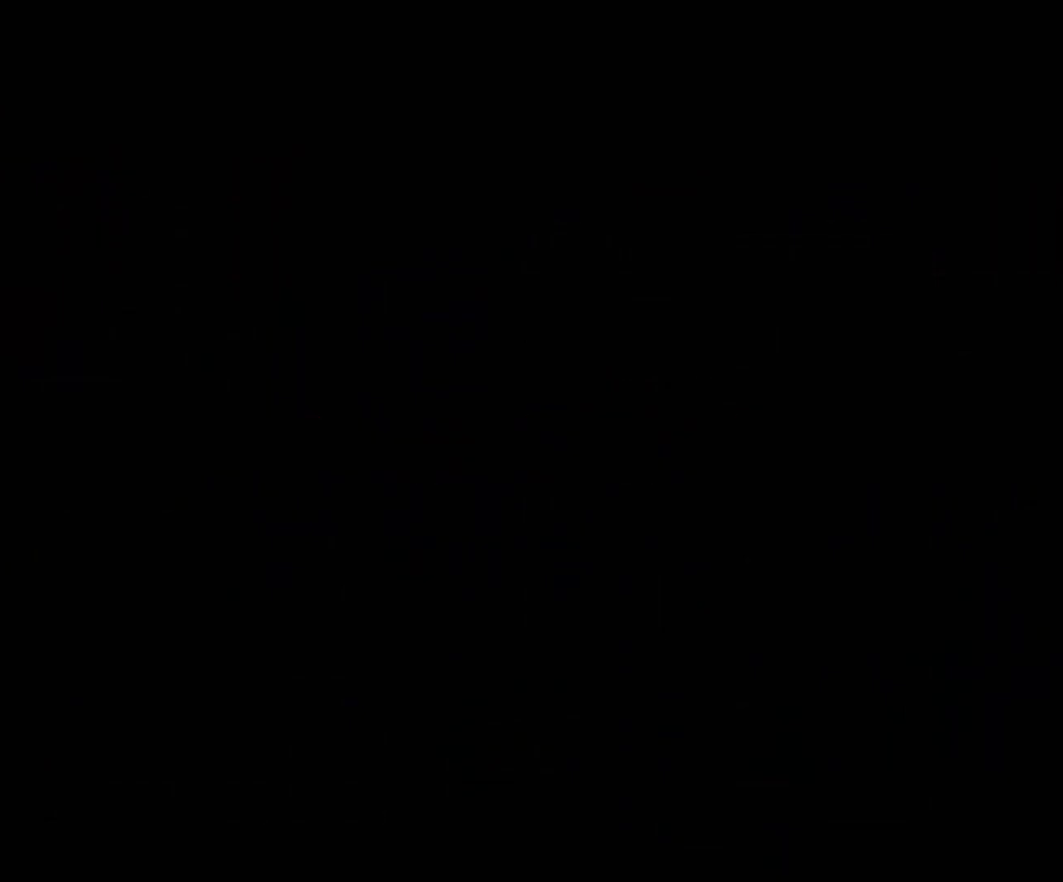
{"buttons": [], "events": []}
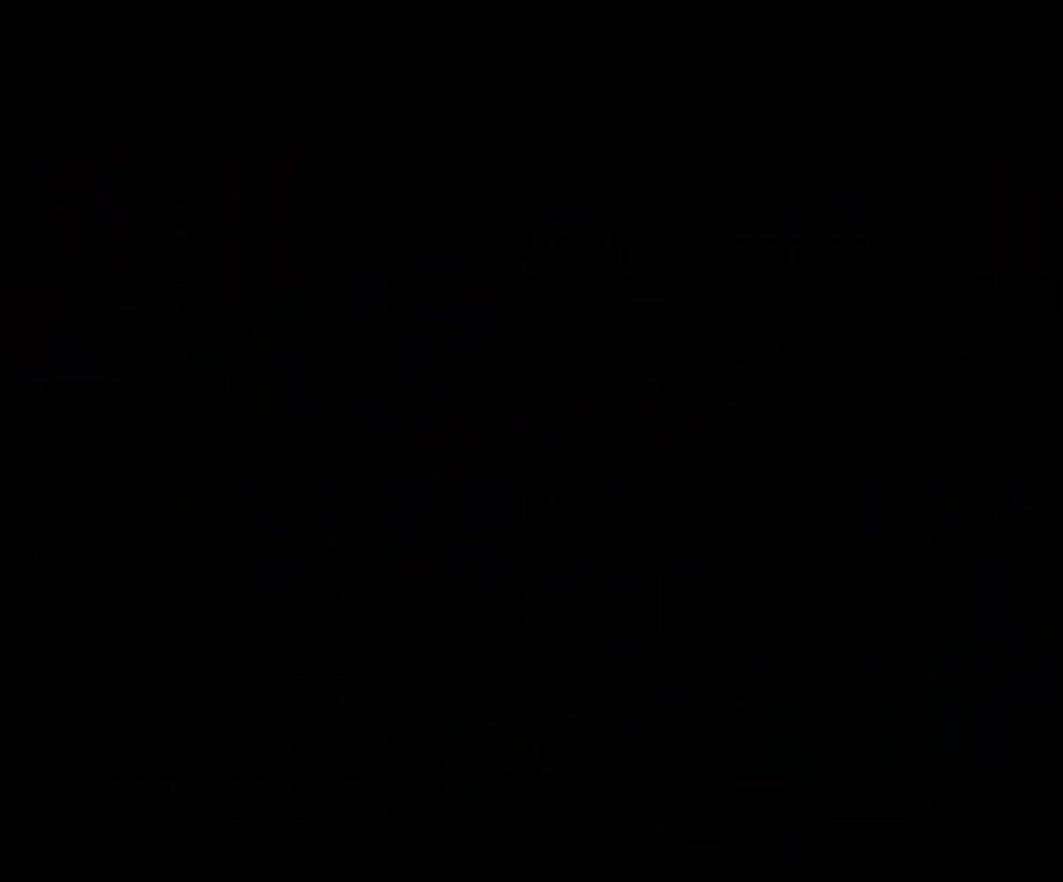
{"buttons": [], "events": []}
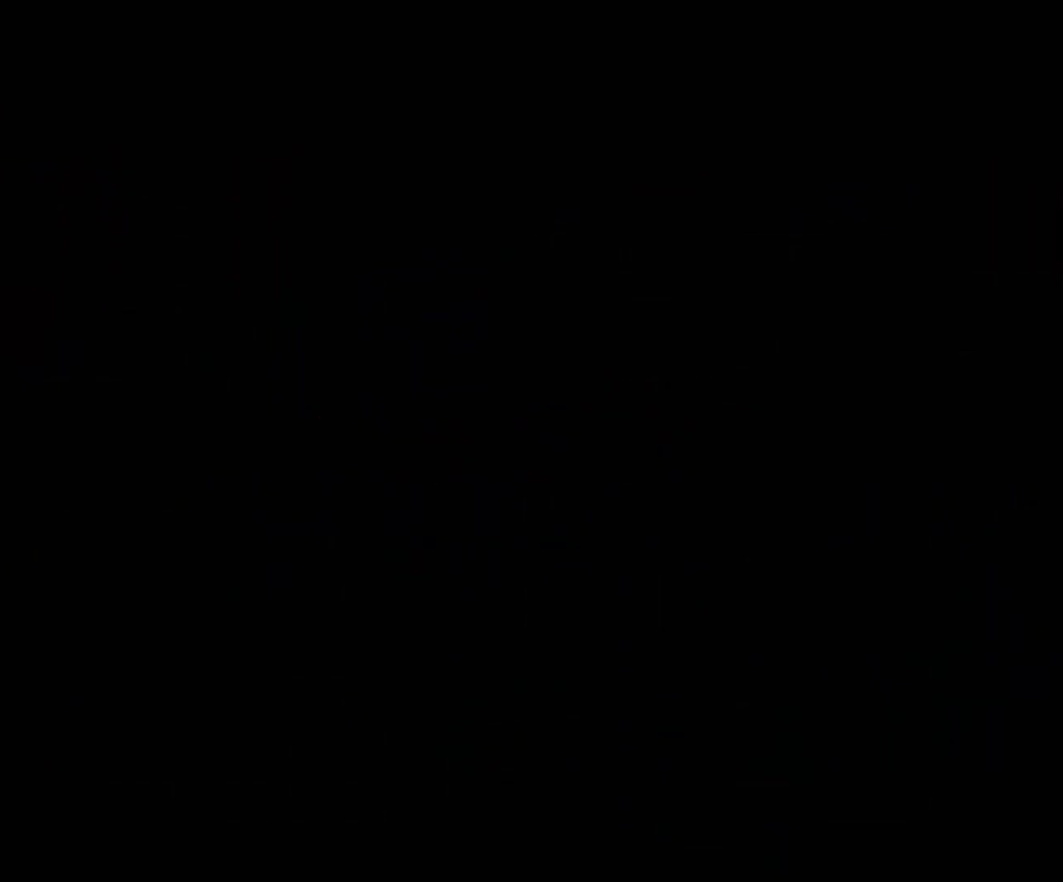
{"buttons": ["Y"], "events": [[100, "Y", "down"]]}
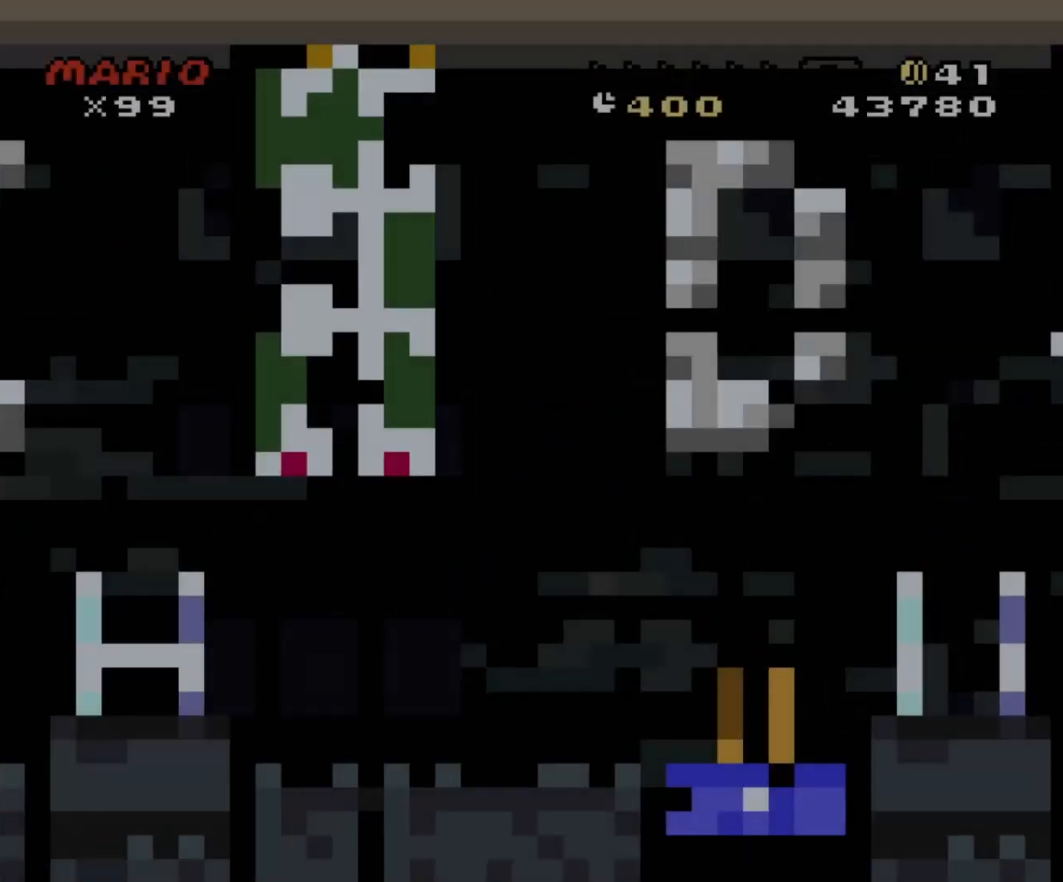
{"buttons": ["Y", "DPAD_RIGHT"], "events": [[167, "DPAD_RIGHT", "down"]]}
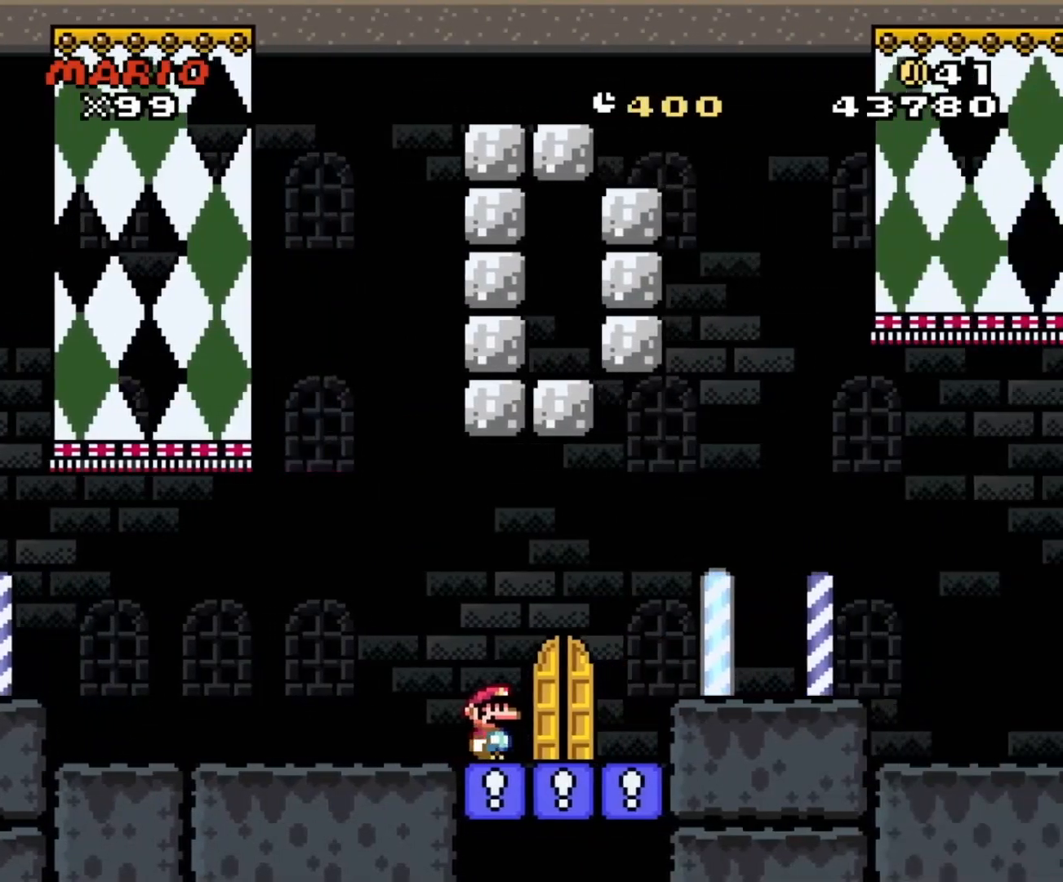
{"buttons": ["Y", "DPAD_UP"], "events": [[100, "DPAD_RIGHT", "up"], [133, "DPAD_LEFT", "down"], [250, "DPAD_UP", "down"], [300, "DPAD_LEFT", "up"], [333, "DPAD_UP", "up"], [383, "DPAD_LEFT", "down"], [383, "DPAD_UP", "down"], [433, "DPAD_UP", "up"], [500, "DPAD_LEFT", "up"], [500, "DPAD_UP", "down"]]}
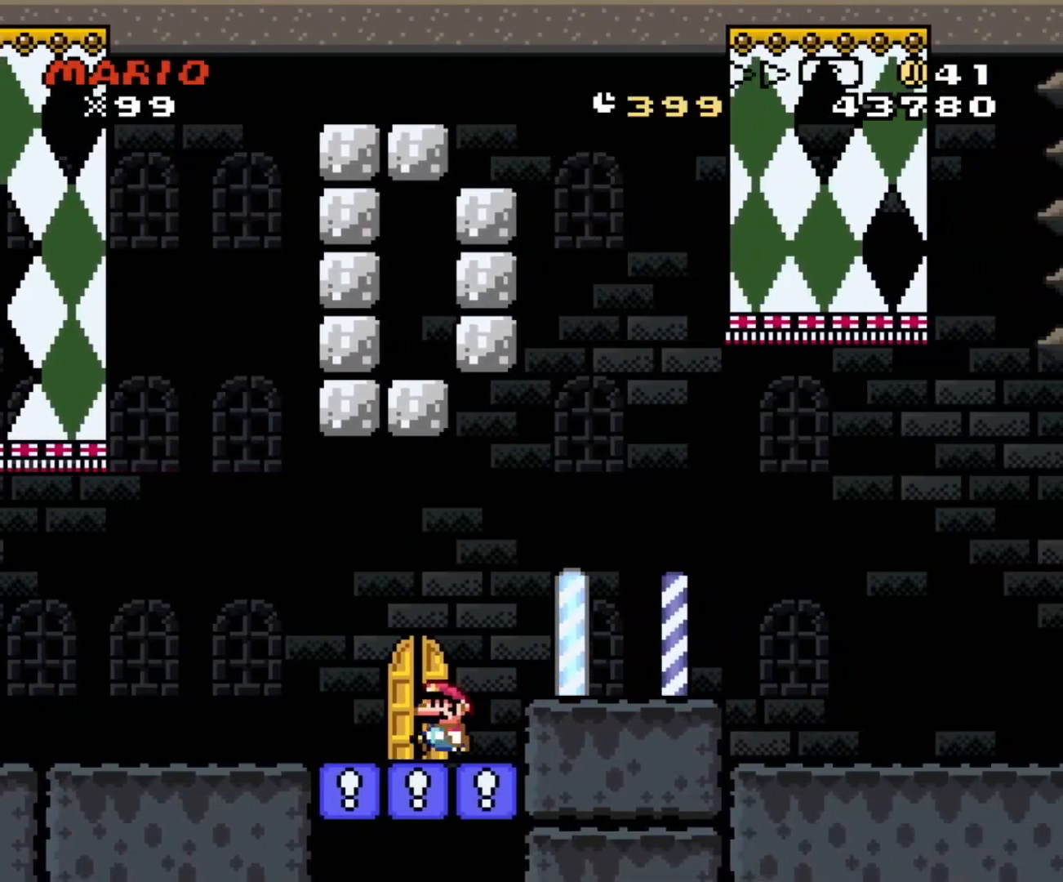
{"buttons": ["START"], "events": [[33, "DPAD_UP", "up"], [83, "DPAD_UP", "down"], [233, "DPAD_UP", "up"], [250, "START", "down"], [250, "Y", "up"]]}
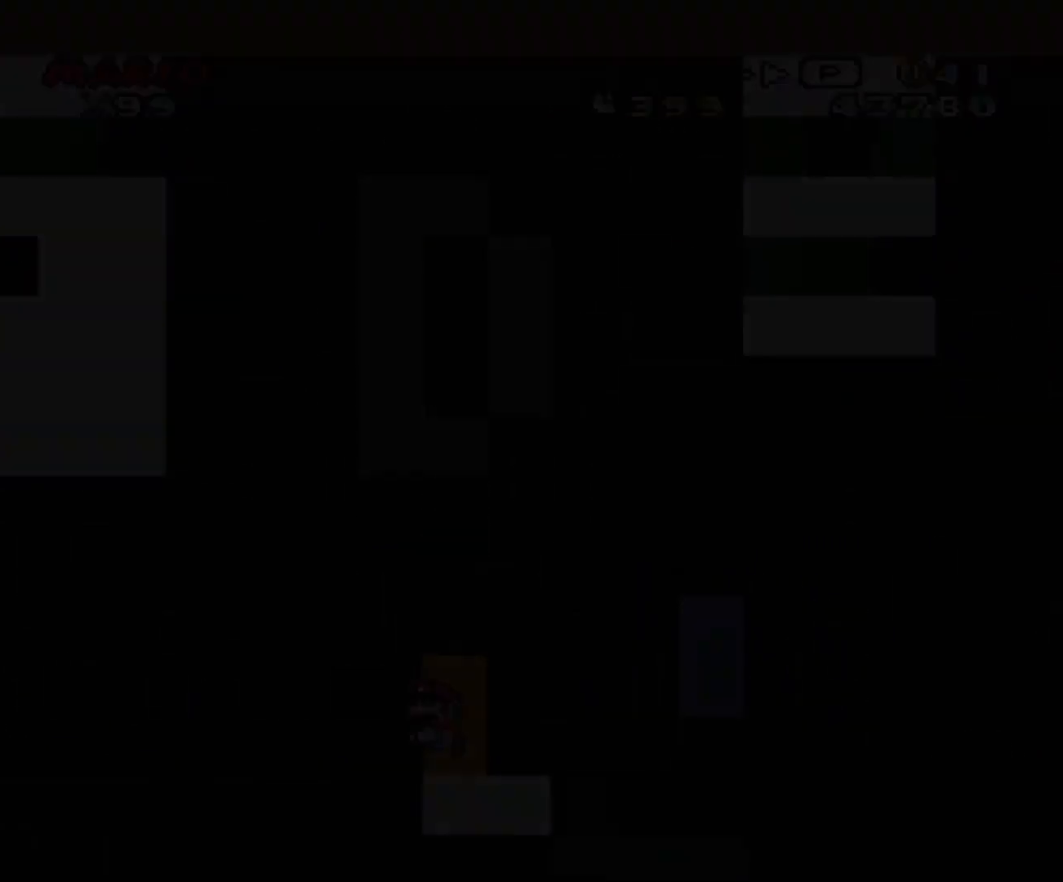
{"buttons": ["START"], "events": []}
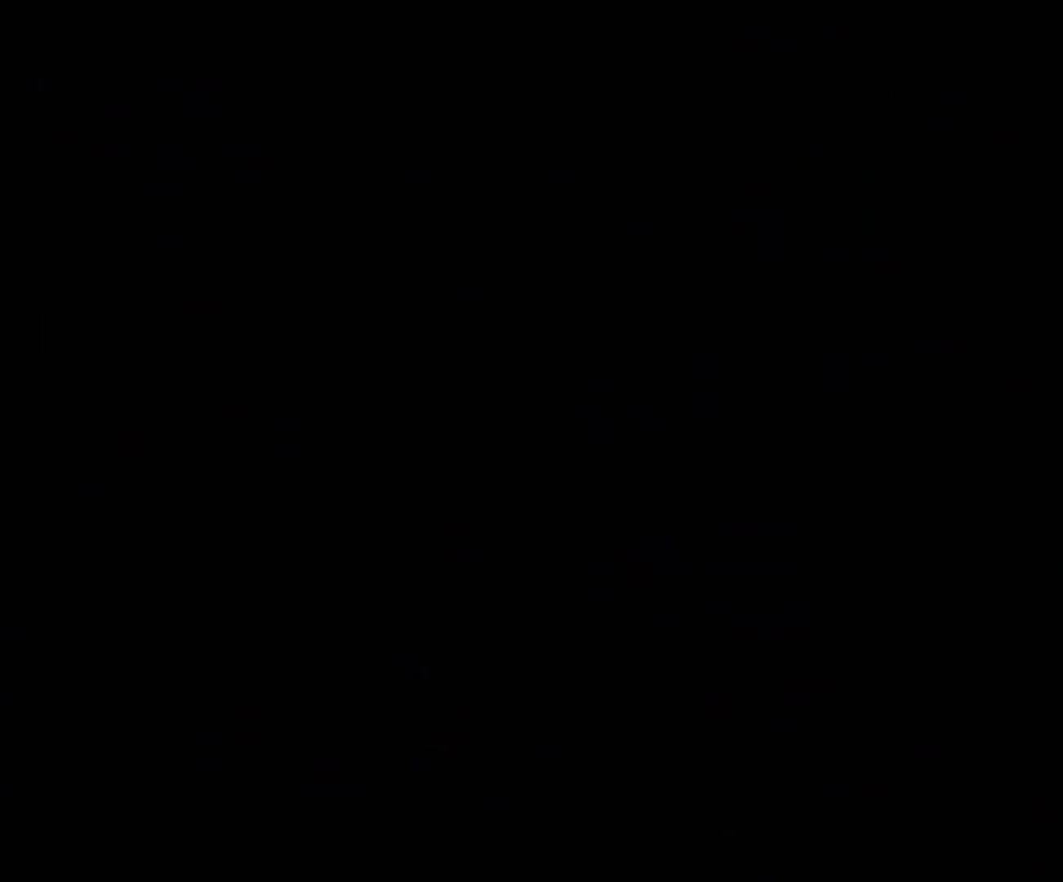
{"buttons": ["START"], "events": []}
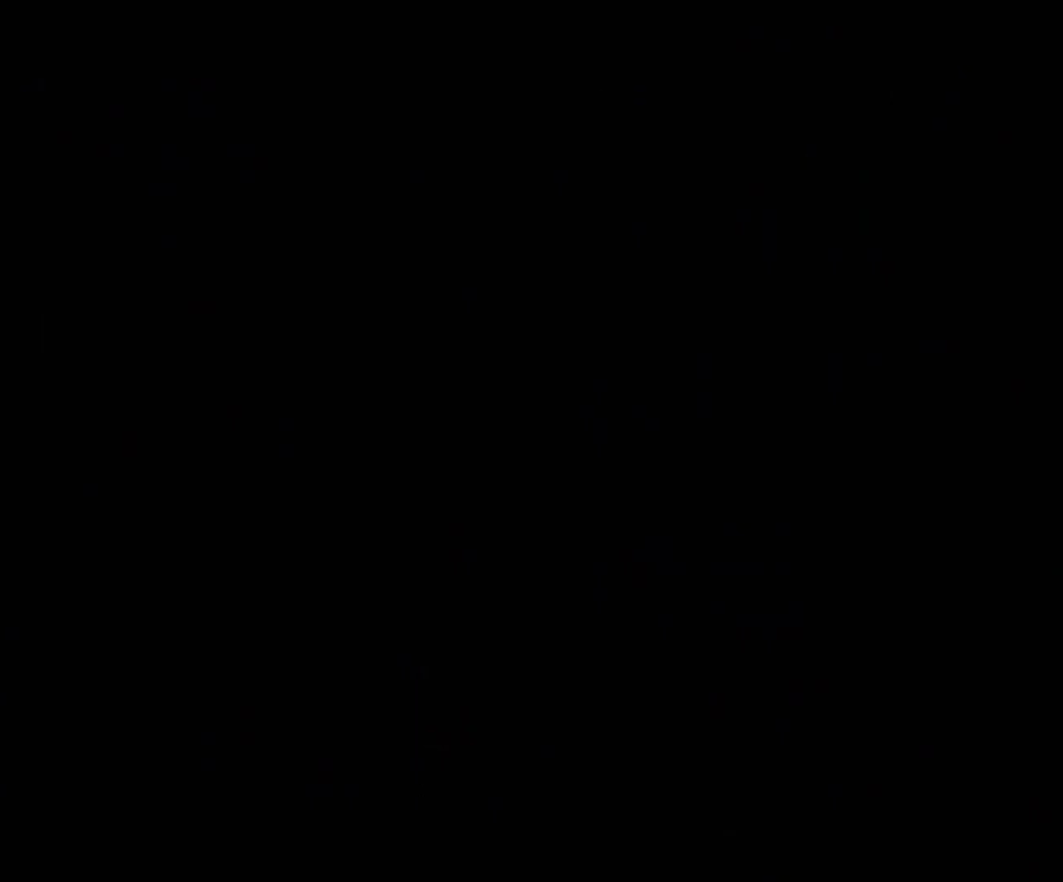
{"buttons": ["START"], "events": []}
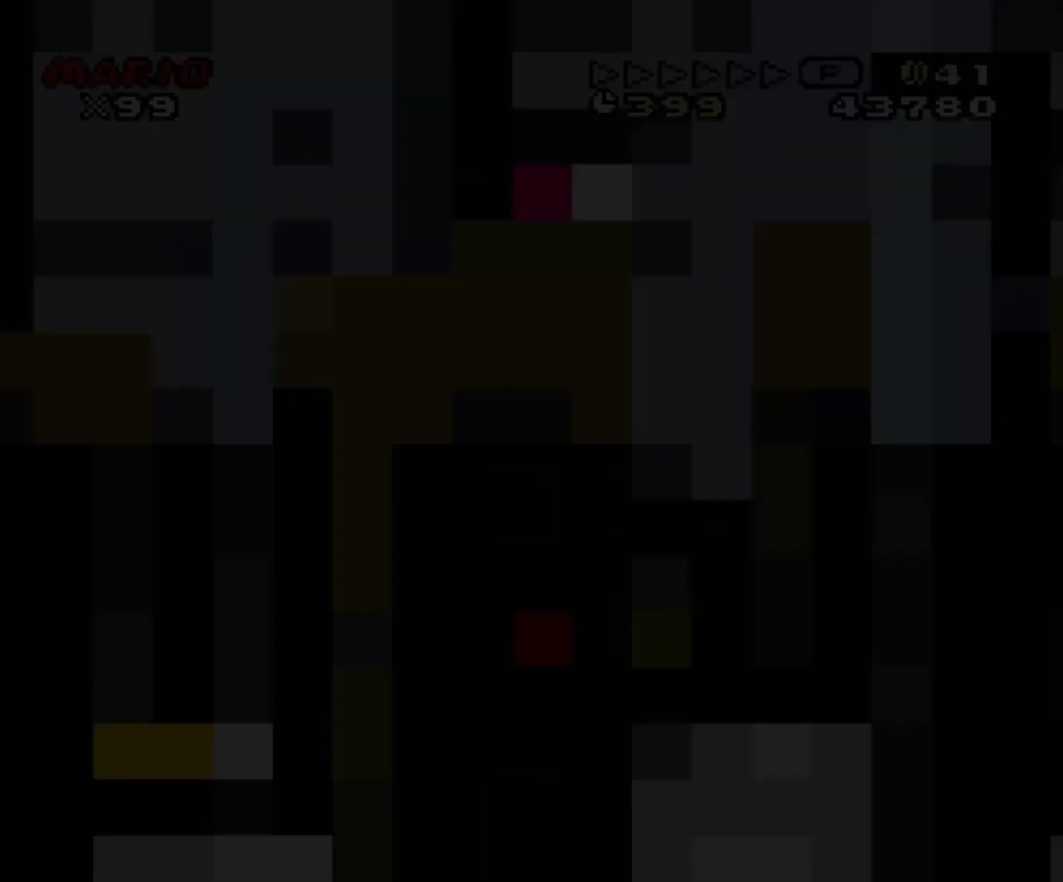
{"buttons": ["Y"], "events": [[350, "START", "up"], [350, "Y", "down"]]}
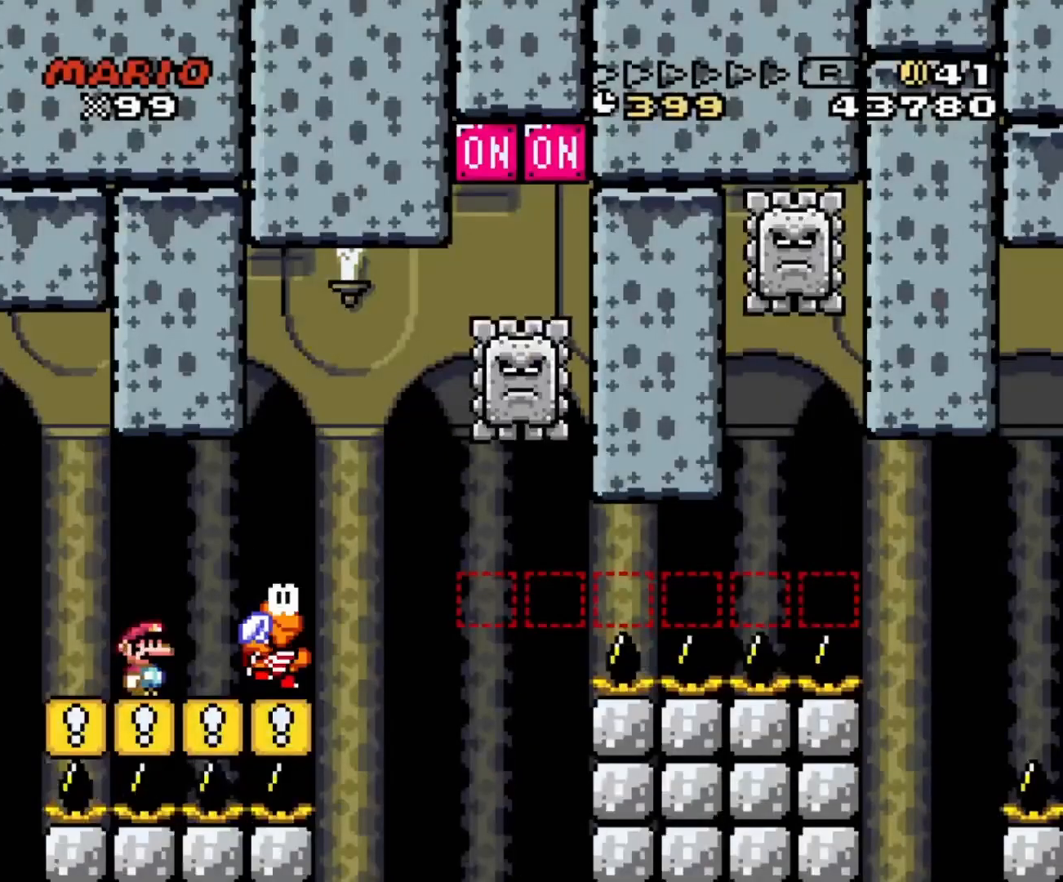
{"buttons": ["Y", "DPAD_LEFT"], "events": [[17, "DPAD_RIGHT", "down"], [50, "B", "down"], [133, "B", "up"], [350, "DPAD_DOWN", "down"], [350, "DPAD_LEFT", "down"], [350, "DPAD_RIGHT", "up"], [367, "DPAD_DOWN", "up"]]}
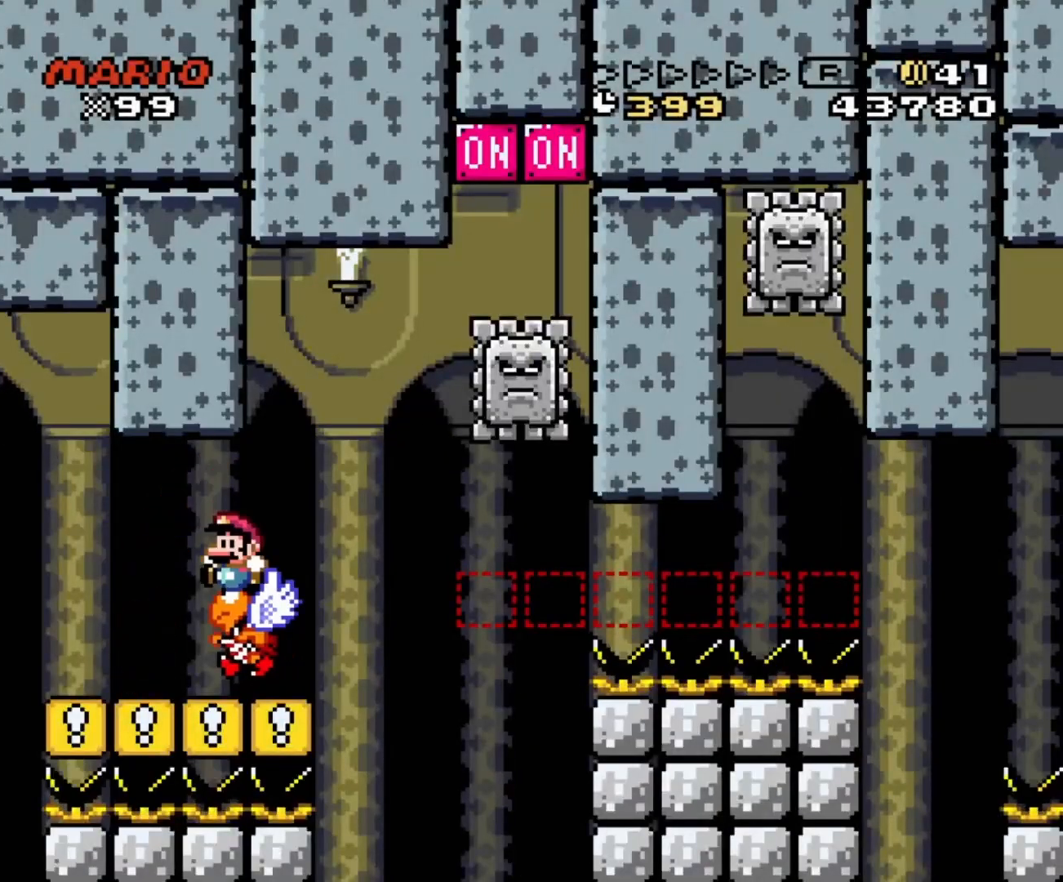
{"buttons": ["Y", "DPAD_LEFT"], "events": [[67, "DPAD_LEFT", "up"], [67, "DPAD_RIGHT", "down"], [200, "DPAD_DOWN", "down"], [200, "DPAD_RIGHT", "up"], [233, "DPAD_DOWN", "up"], [233, "DPAD_LEFT", "down"], [250, "DPAD_DOWN", "down"], [250, "DPAD_LEFT", "up"], [267, "DPAD_RIGHT", "down"], [283, "DPAD_DOWN", "up"], [367, "DPAD_DOWN", "down"], [383, "DPAD_DOWN", "up"], [383, "DPAD_LEFT", "down"], [383, "DPAD_RIGHT", "up"]]}
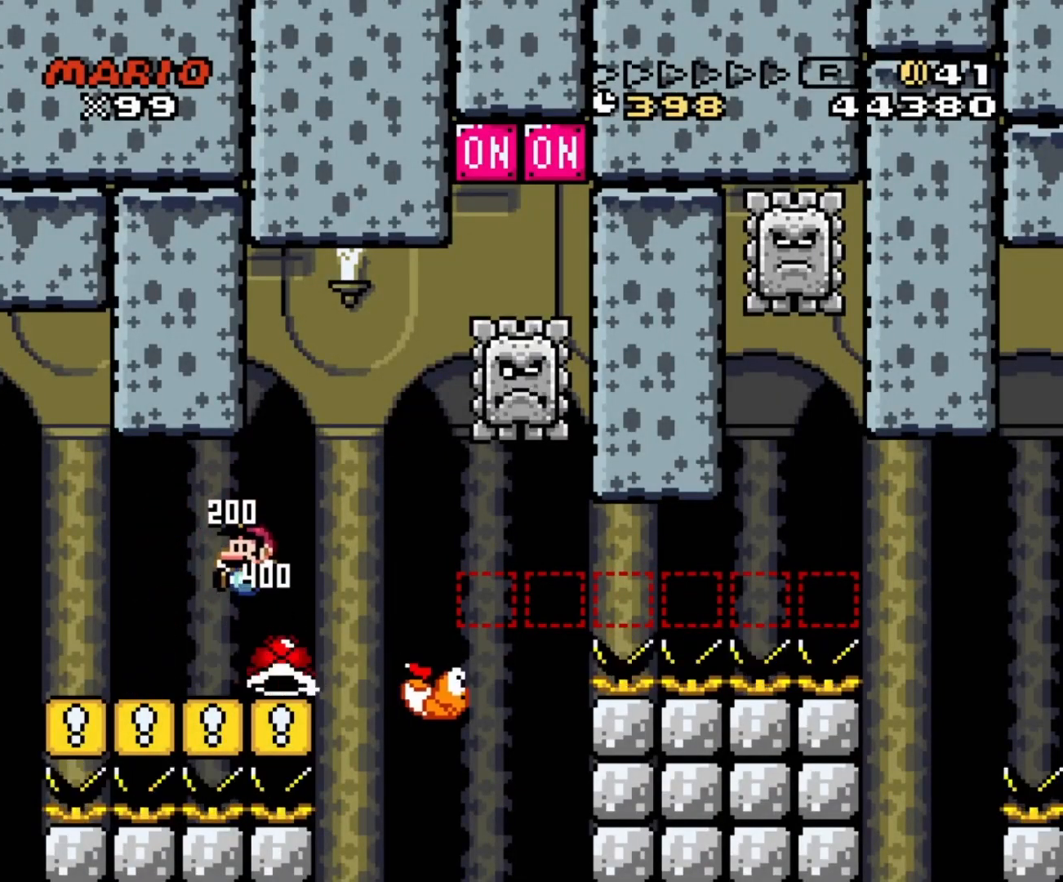
{"buttons": ["Y", "DPAD_RIGHT"], "events": [[100, "DPAD_LEFT", "up"], [100, "DPAD_RIGHT", "down"], [183, "DPAD_RIGHT", "up"], [267, "DPAD_RIGHT", "down"]]}
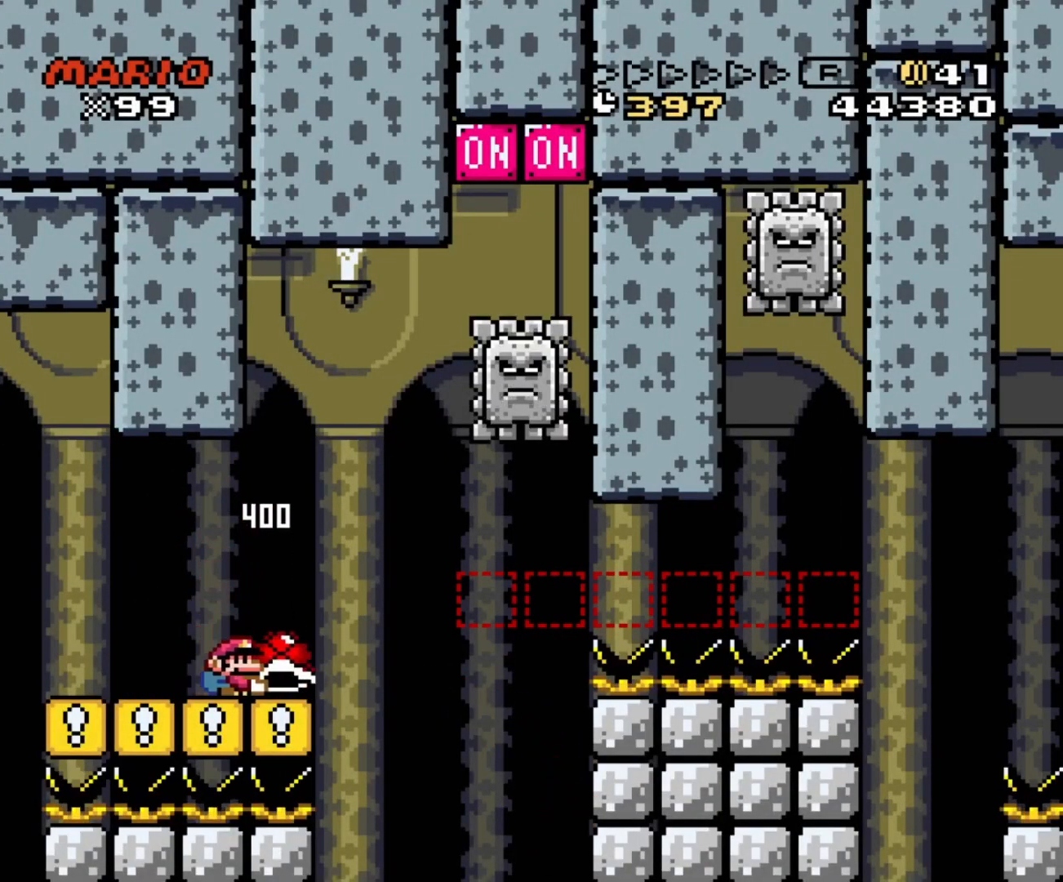
{"buttons": ["Y", "DPAD_LEFT"], "events": [[50, "B", "down"], [217, "DPAD_LEFT", "down"], [217, "DPAD_RIGHT", "up"], [400, "B", "up"]]}
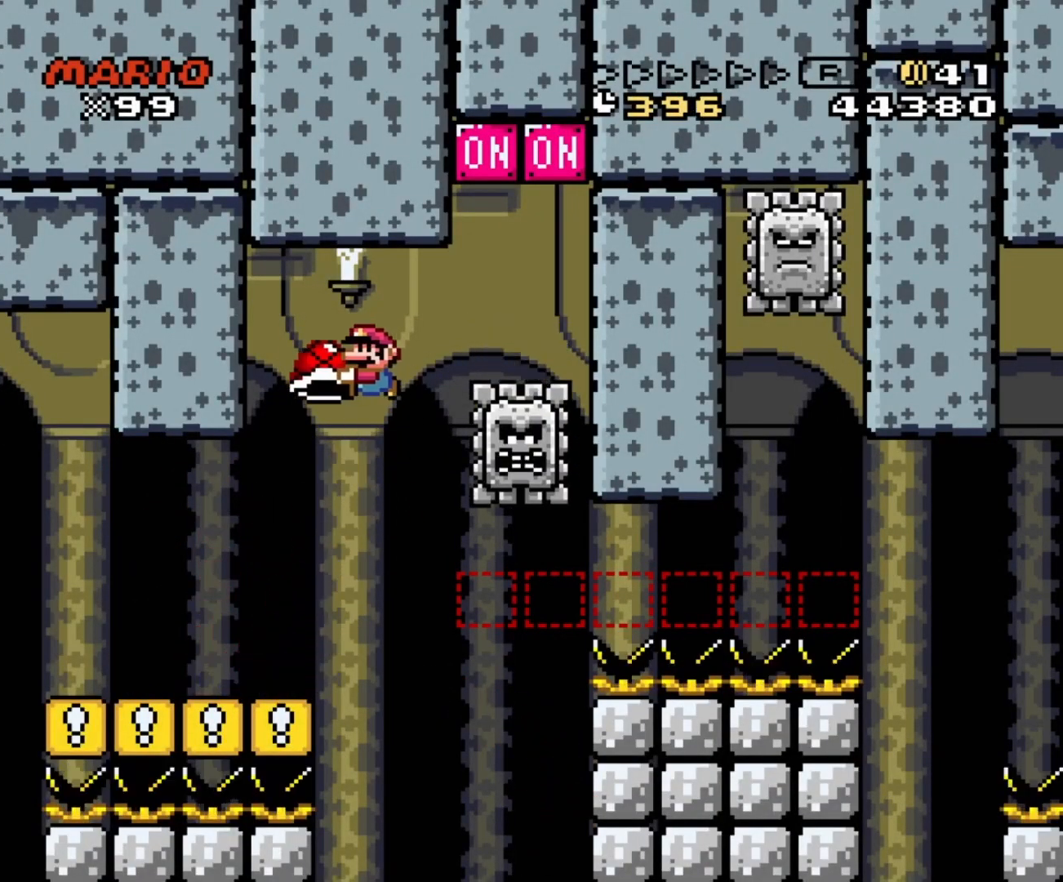
{"buttons": ["Y", "DPAD_UP", "DPAD_RIGHT"], "events": [[233, "DPAD_LEFT", "up"], [250, "DPAD_RIGHT", "down"], [433, "DPAD_UP", "down"]]}
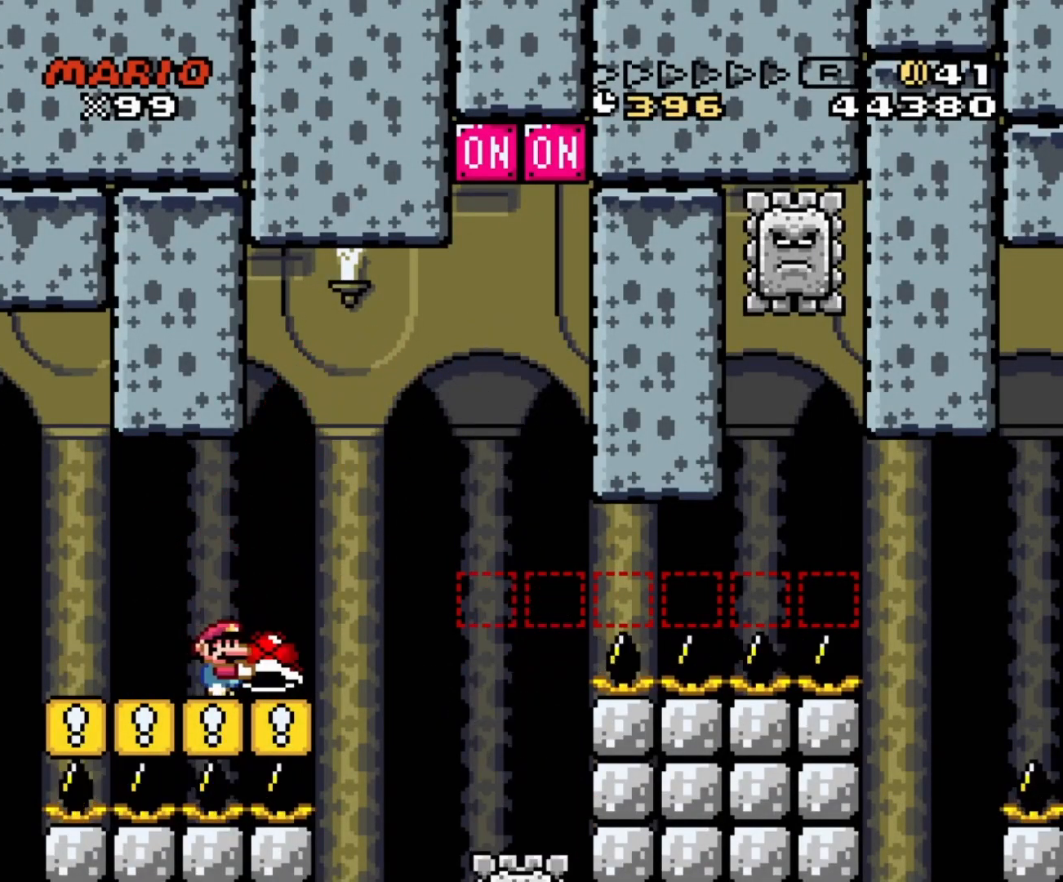
{"buttons": ["B", "Y", "DPAD_LEFT"], "events": [[117, "B", "down"], [383, "Y", "up"], [450, "Y", "down"], [500, "DPAD_LEFT", "down"], [500, "DPAD_RIGHT", "up"], [500, "DPAD_UP", "up"]]}
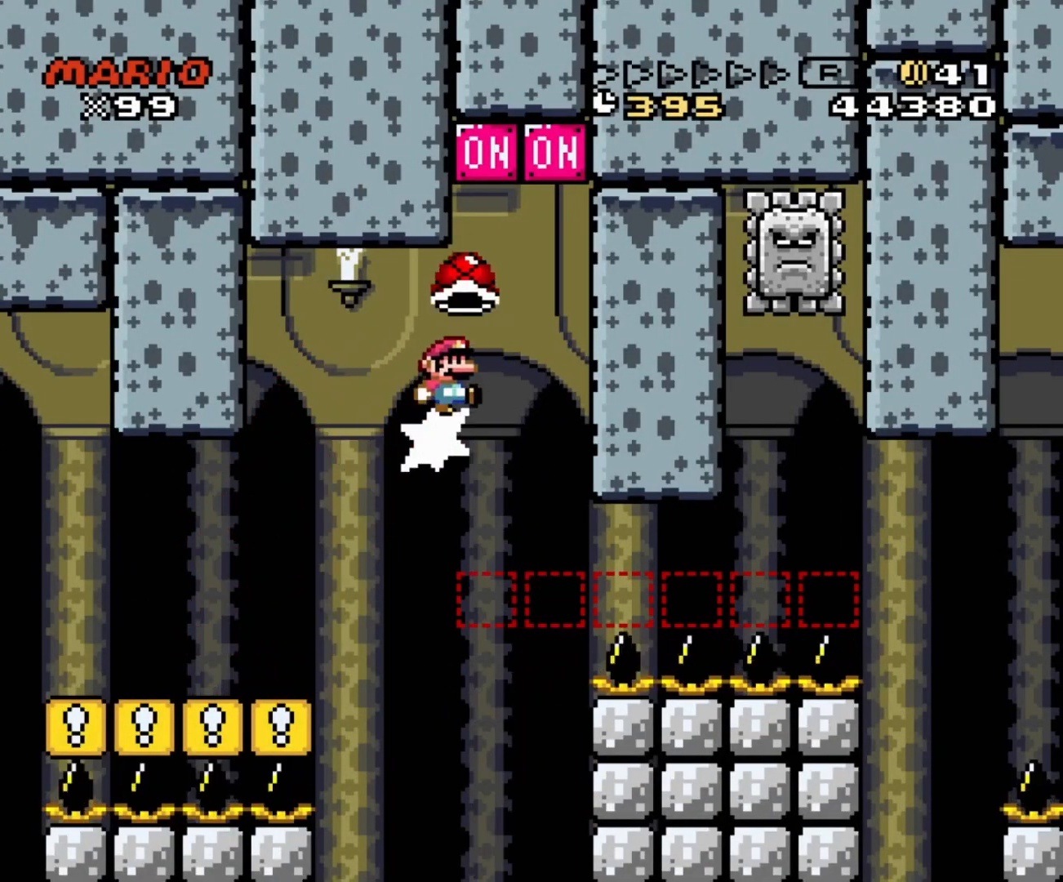
{"buttons": ["Y", "DPAD_RIGHT"], "events": [[183, "DPAD_LEFT", "up"], [183, "DPAD_RIGHT", "down"], [283, "DPAD_RIGHT", "up"], [433, "B", "up"], [433, "DPAD_RIGHT", "down"]]}
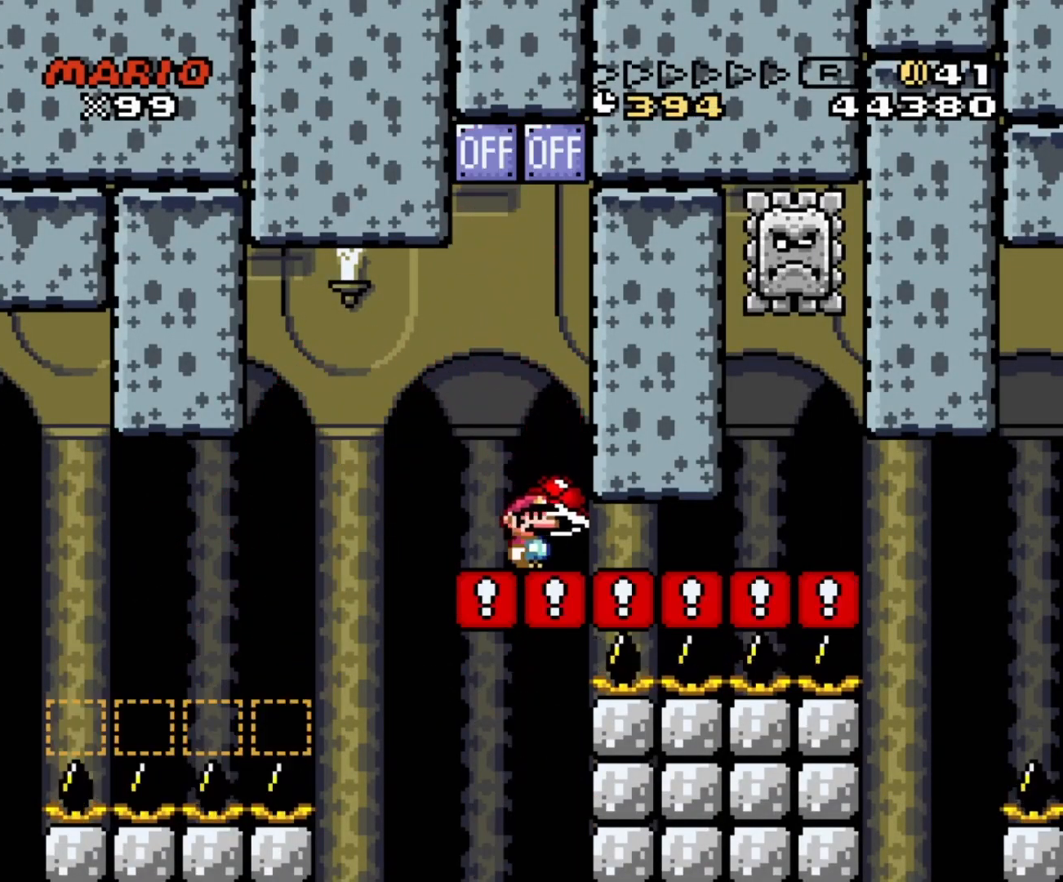
{"buttons": ["Y", "DPAD_LEFT"], "events": [[233, "DPAD_UP", "down"], [383, "Y", "up"], [417, "DPAD_RIGHT", "up"], [433, "DPAD_LEFT", "down"], [433, "DPAD_UP", "up"], [433, "Y", "down"]]}
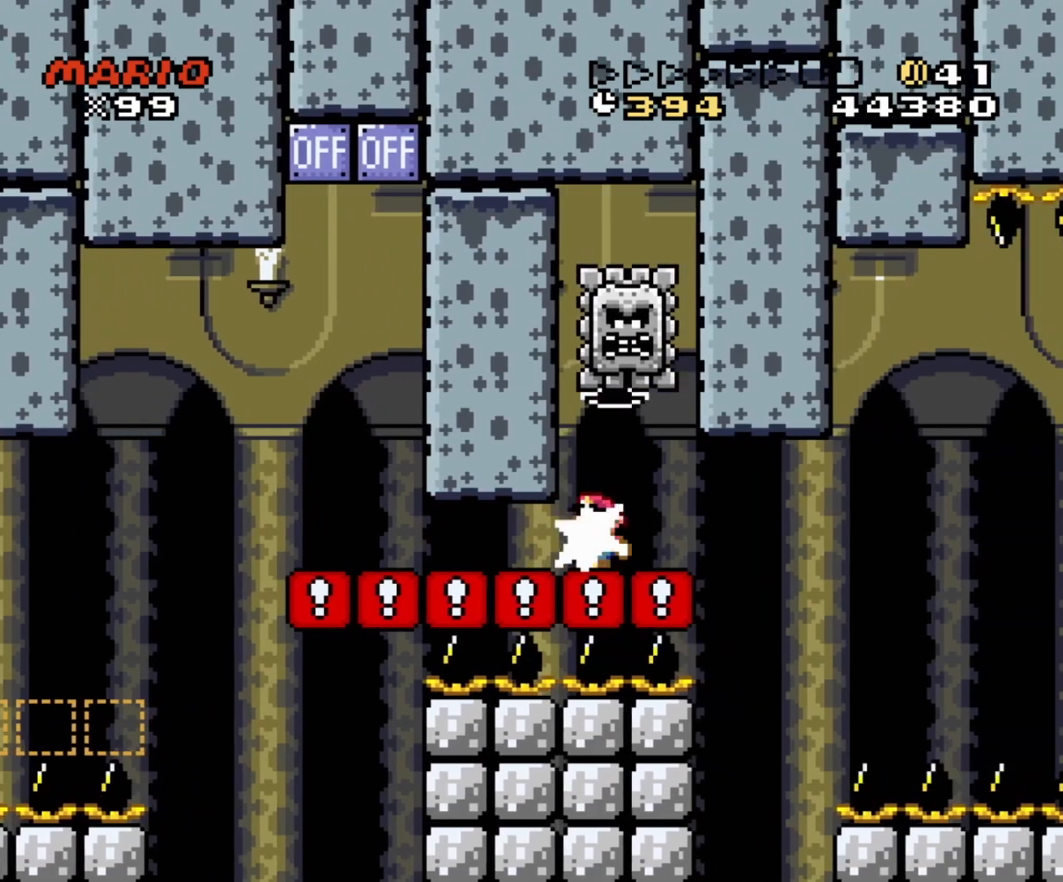
{"buttons": ["Y"]}
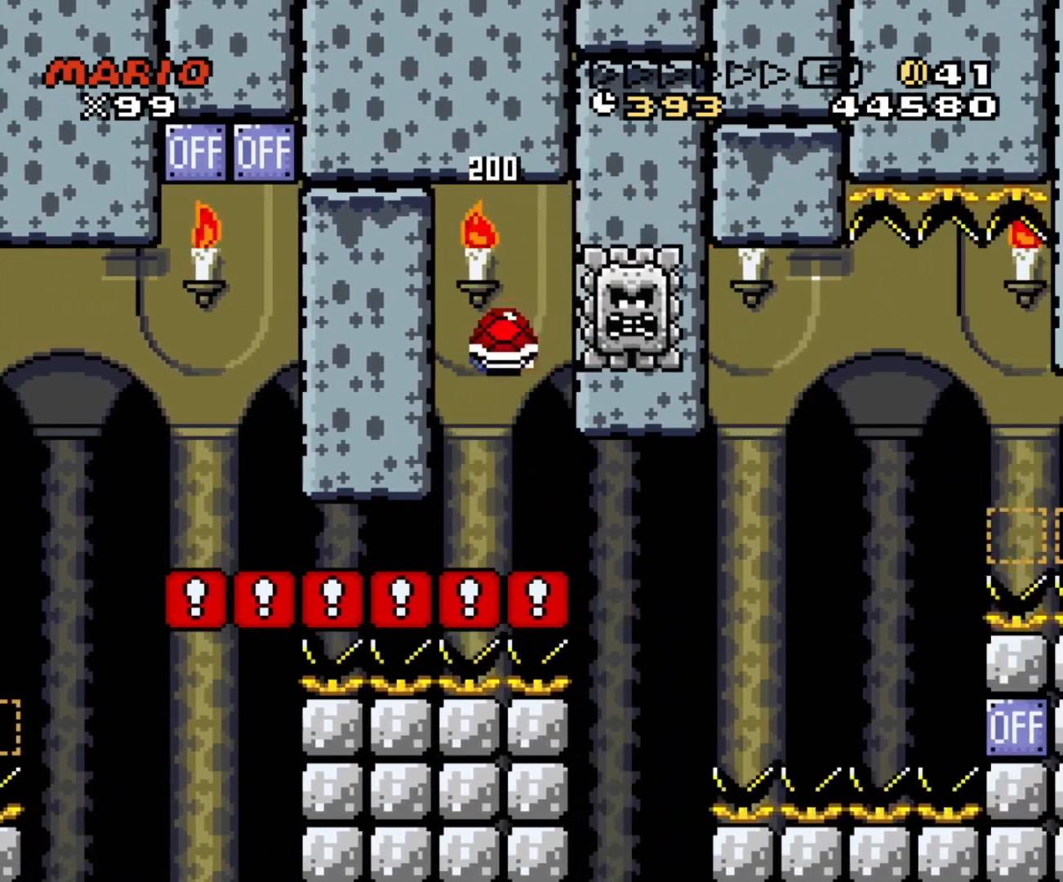
{"buttons": ["START"], "events": [[167, "DPAD_RIGHT", "down"], [200, "DPAD_RIGHT", "up"], [417, "DPAD_RIGHT", "down"], [483, "DPAD_RIGHT", "up"], [483, "START", "down"], [483, "Y", "up"]]}
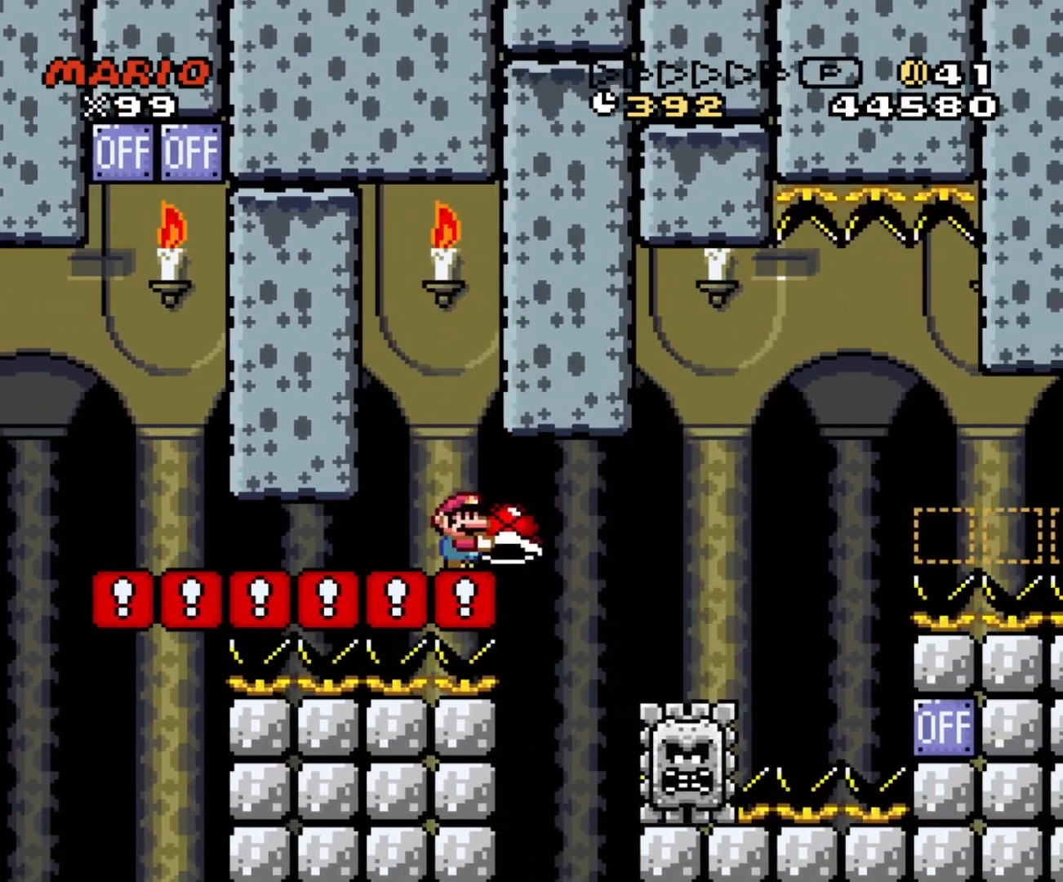
{"buttons": ["Y", "DPAD_RIGHT"], "events": [[83, "START", "up"], [83, "Y", "down"], [233, "DPAD_RIGHT", "down"]]}
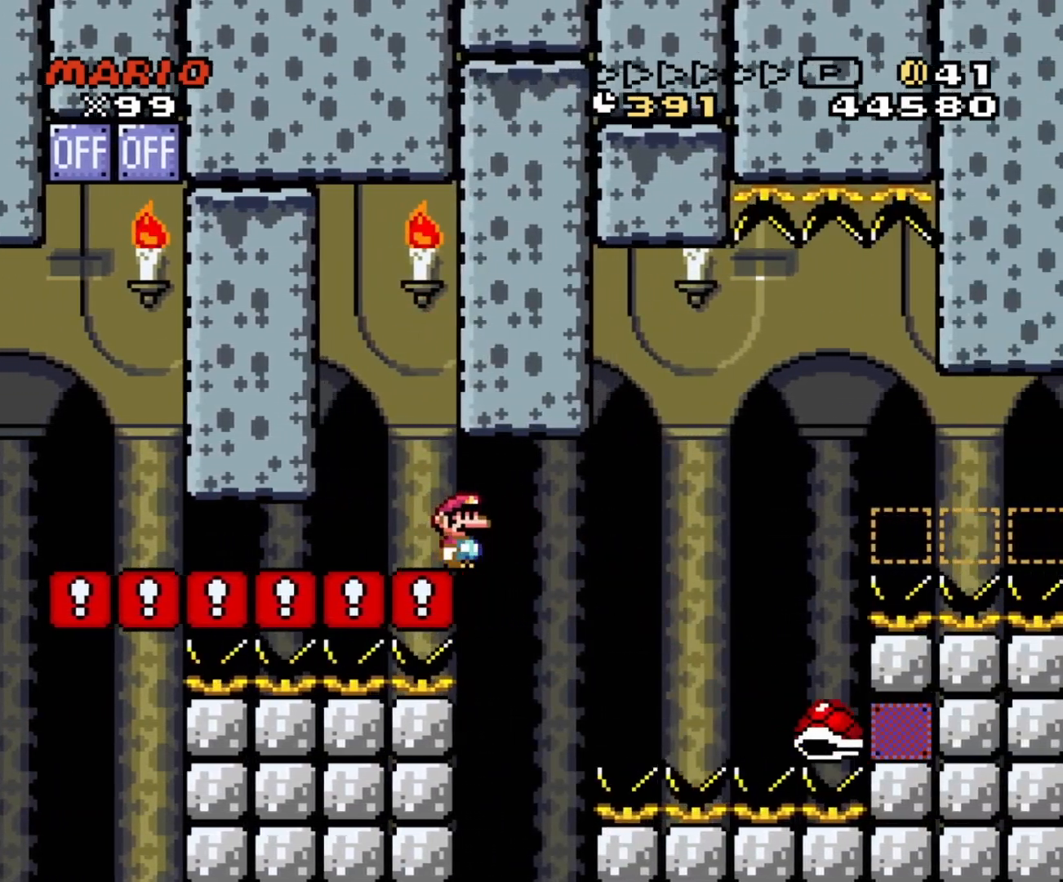
{"buttons": ["B", "Y", "DPAD_RIGHT"], "events": [[67, "B", "down"], [433, "B", "up"], [483, "B", "down"]]}
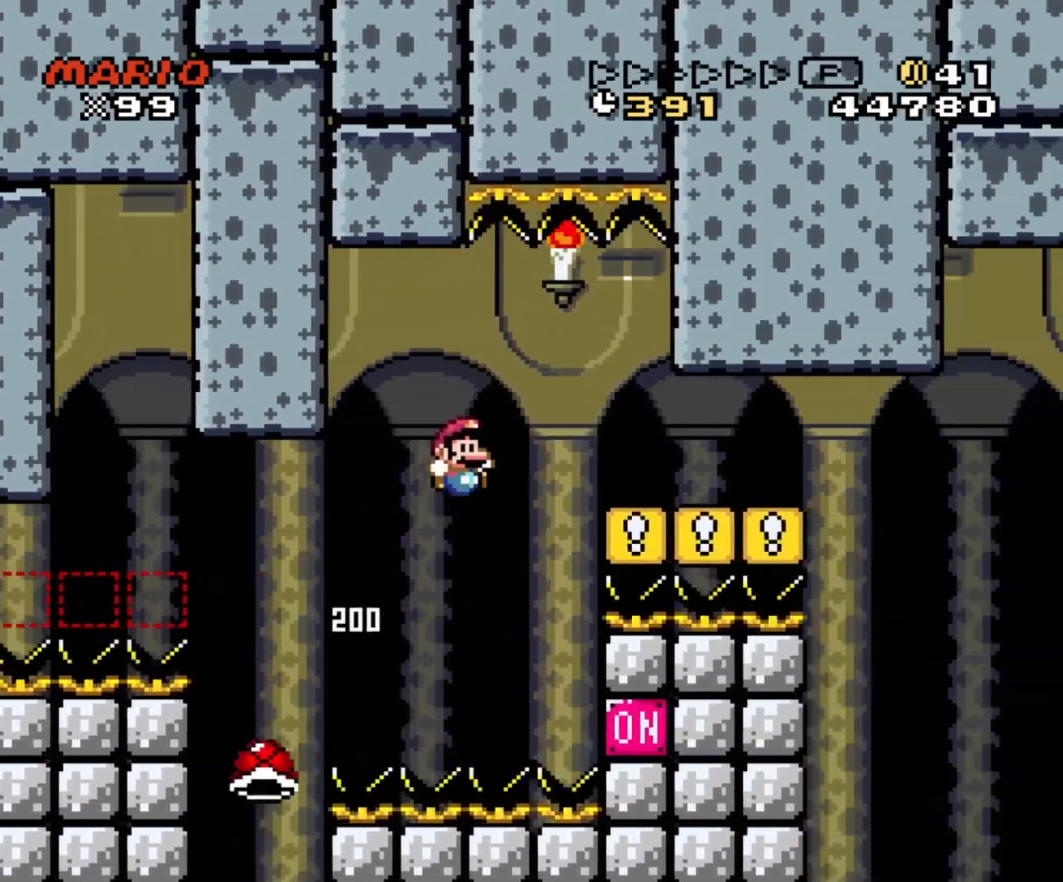
{"buttons": ["B", "Y", "DPAD_RIGHT"], "events": [[167, "B", "up"], [500, "B", "down"]]}
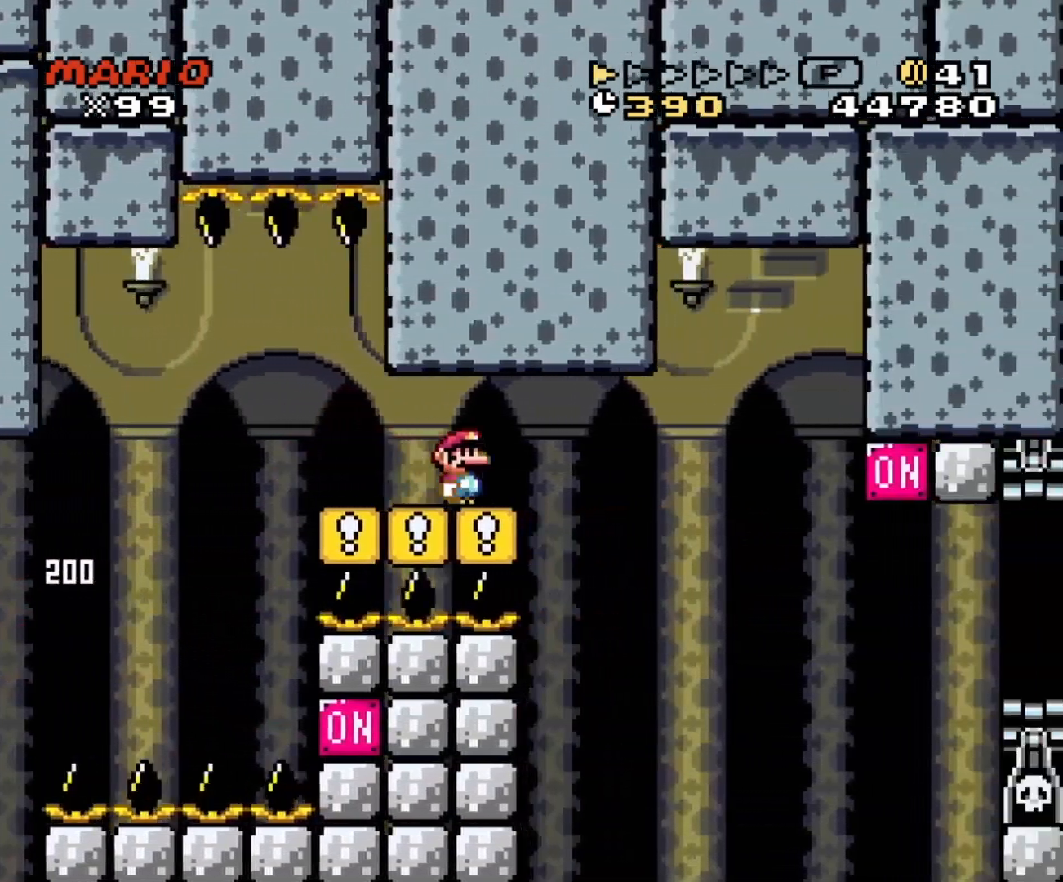
{"buttons": ["B", "Y", "DPAD_RIGHT"], "events": []}
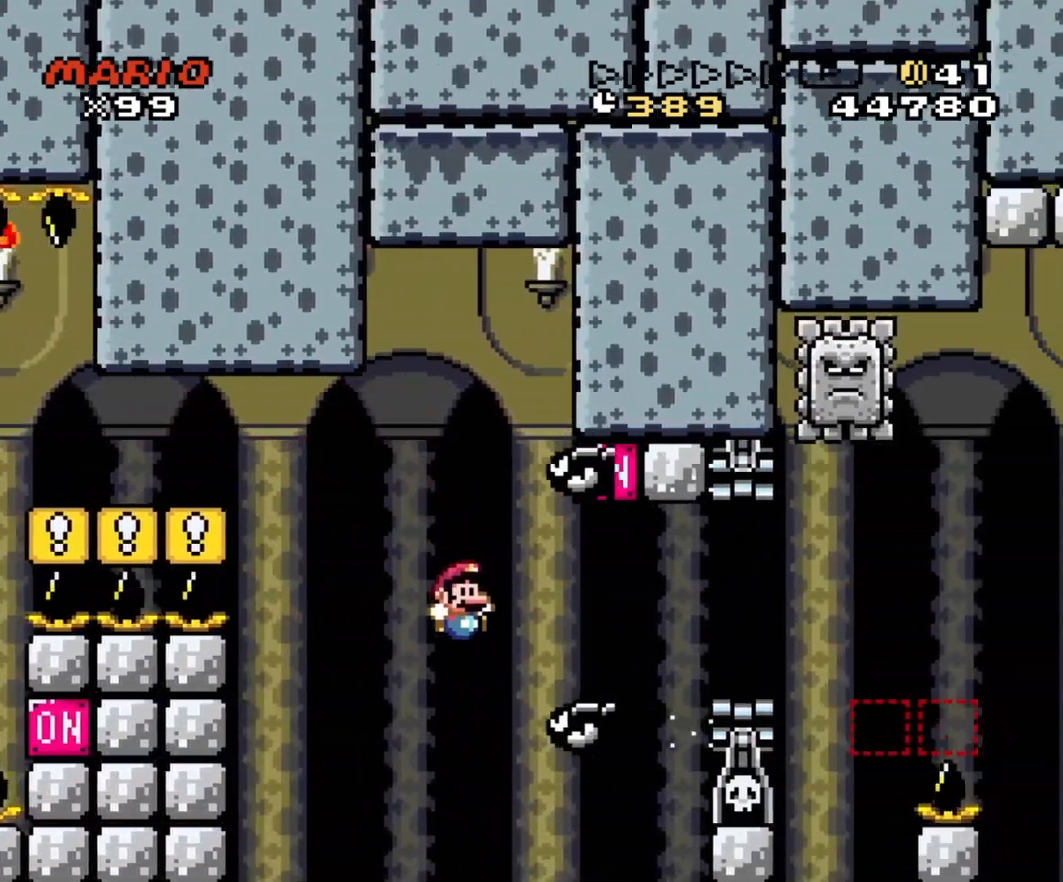
{"buttons": ["X", "DPAD_LEFT"], "events": [[250, "B", "up"], [433, "DPAD_LEFT", "down"], [433, "DPAD_RIGHT", "up"], [433, "X", "down"], [450, "Y", "up"]]}
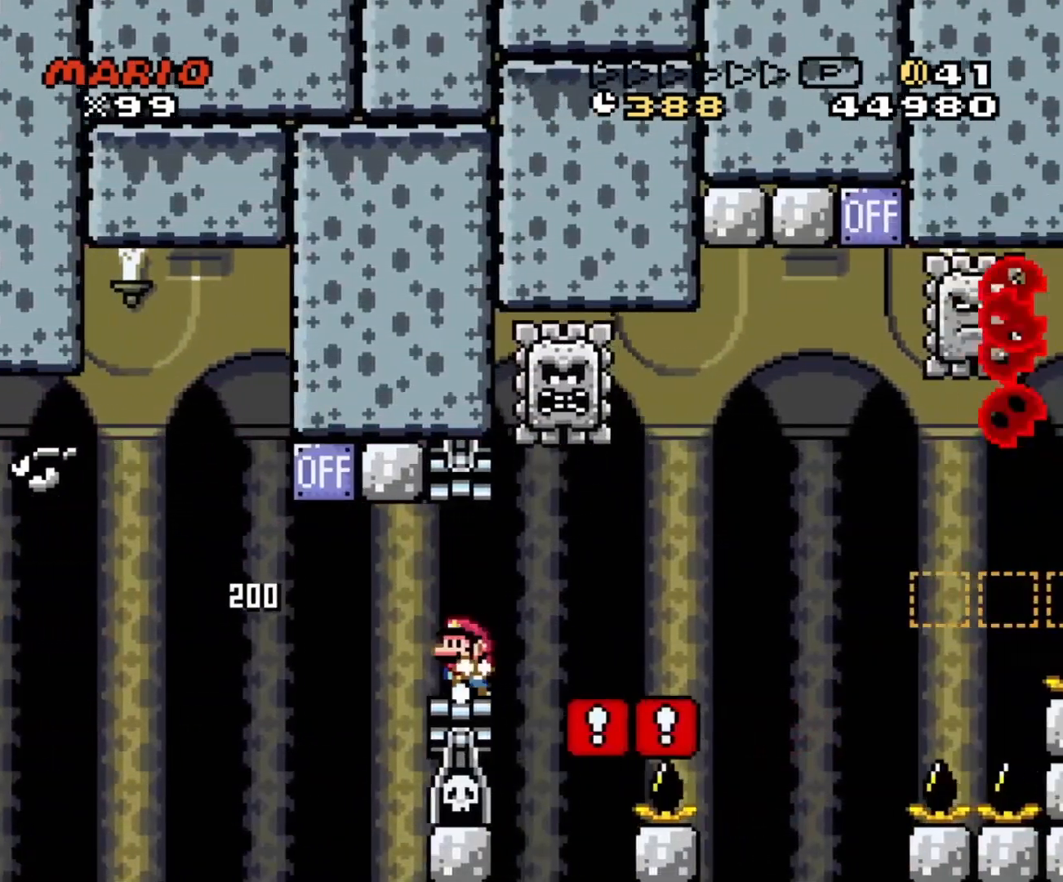
{"buttons": ["X", "DPAD_RIGHT"], "events": [[117, "DPAD_LEFT", "up"], [233, "DPAD_RIGHT", "down"], [250, "A", "down"], [333, "A", "up"]]}